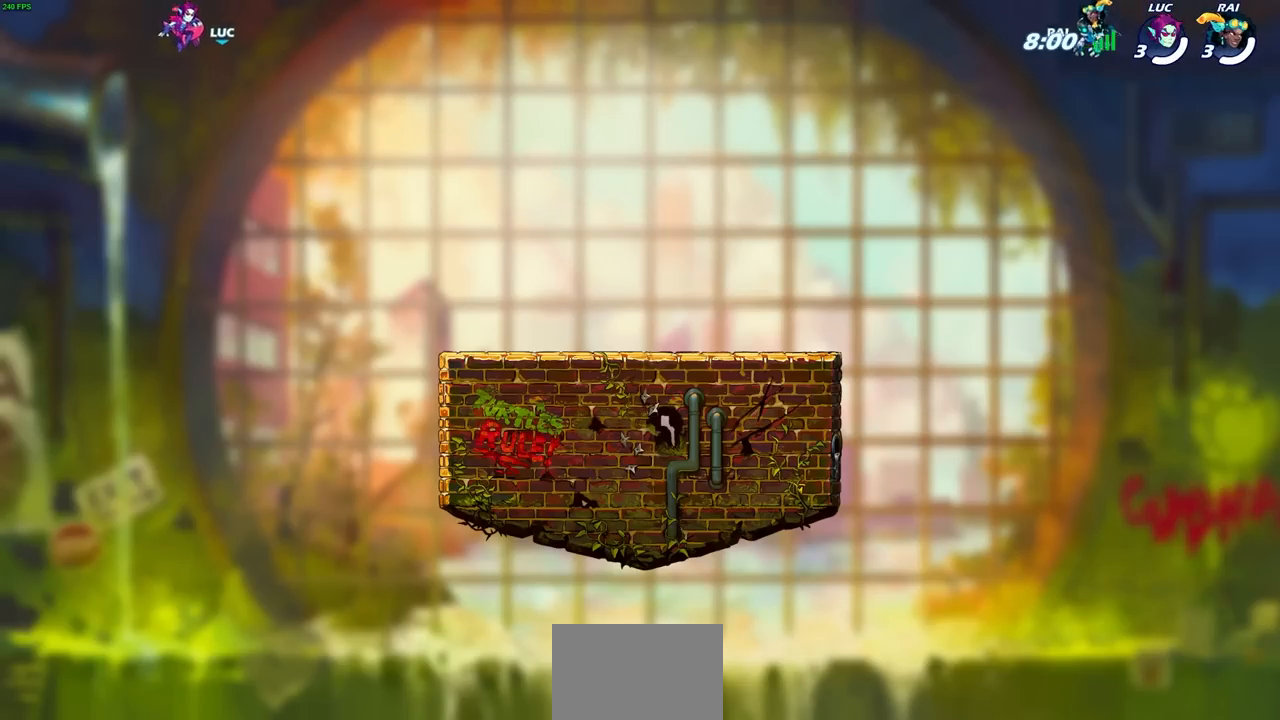
Gameplay with a controller (PlayStation layout); each line is a JSON object with the inputs held at the frame after it. "events" lists button and stick changes between this image and that frame as [ms after this image, input, new state], when the widget could be followed in between.
{"buttons": ["SELECT"], "left_stick": "center", "right_stick": "center", "events": [[150, "SELECT", "down"]]}
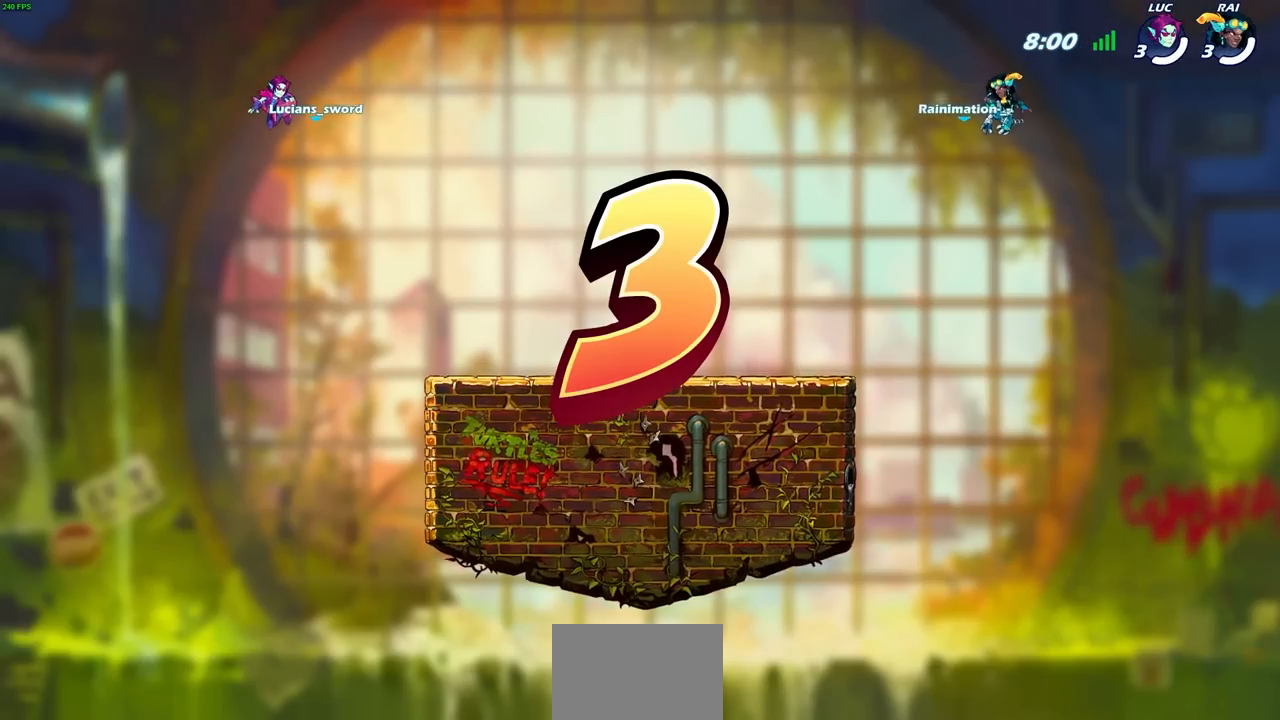
{"buttons": ["SELECT"], "left_stick": "center", "right_stick": "center", "events": []}
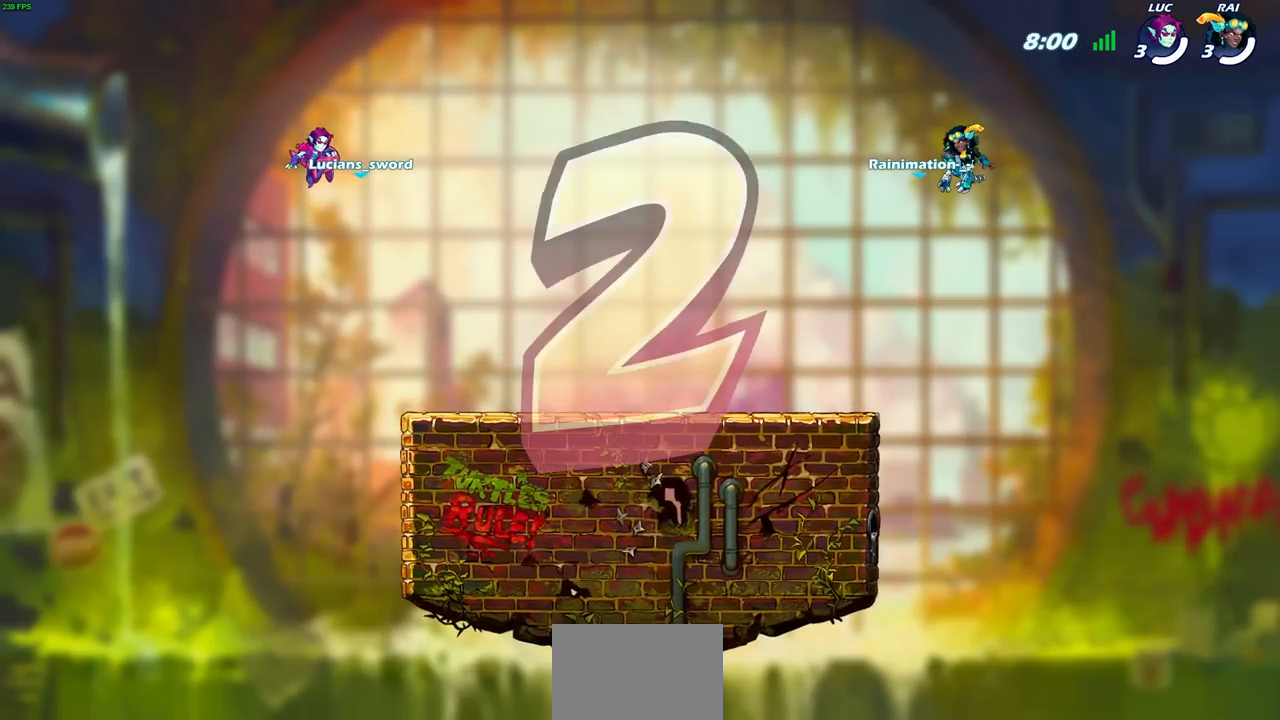
{"buttons": ["SELECT"], "left_stick": "center", "right_stick": "center", "events": []}
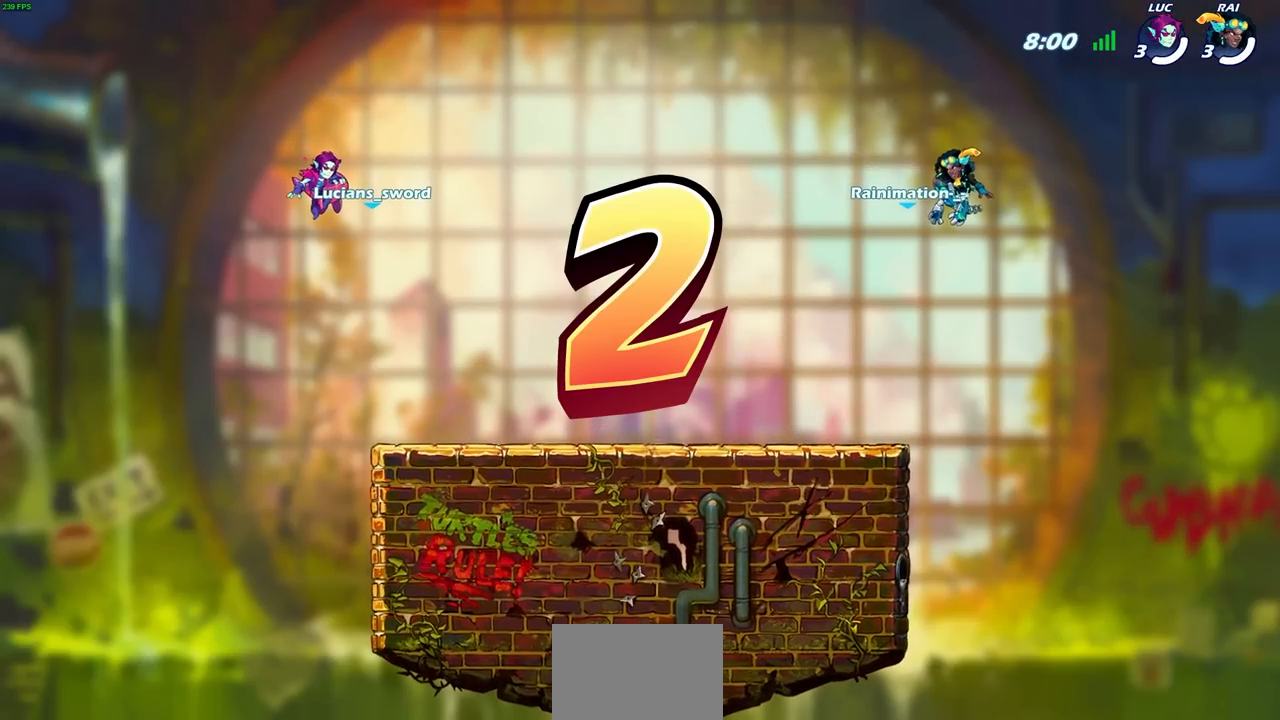
{"buttons": ["SELECT"], "left_stick": "center", "right_stick": "center", "events": []}
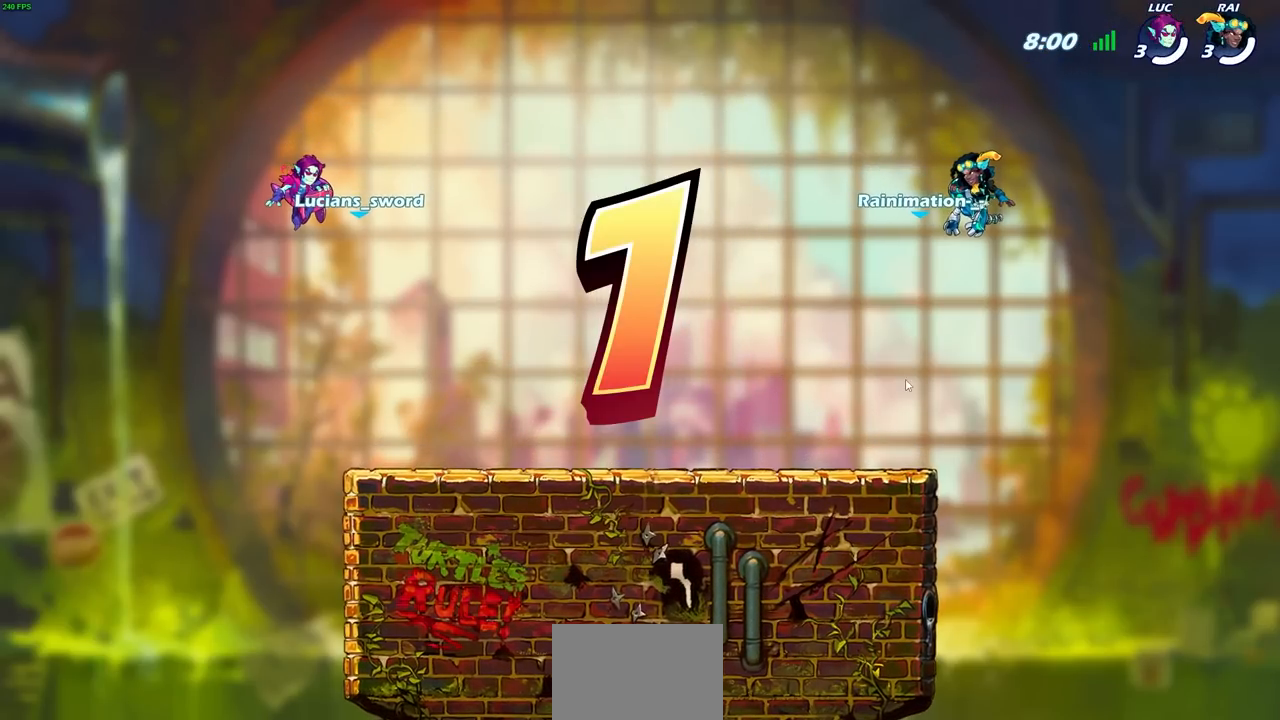
{"buttons": ["SELECT"], "left_stick": "center", "right_stick": "center", "events": []}
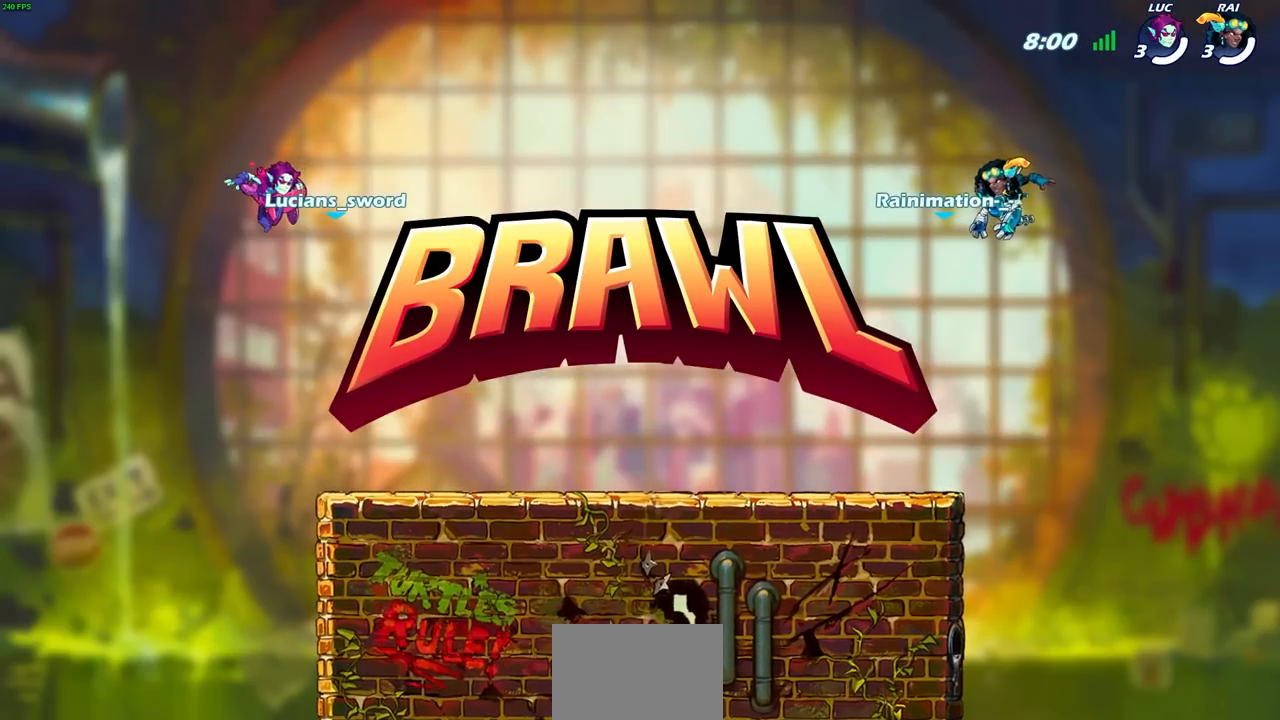
{"buttons": ["SELECT"], "left_stick": "center", "right_stick": "center", "events": []}
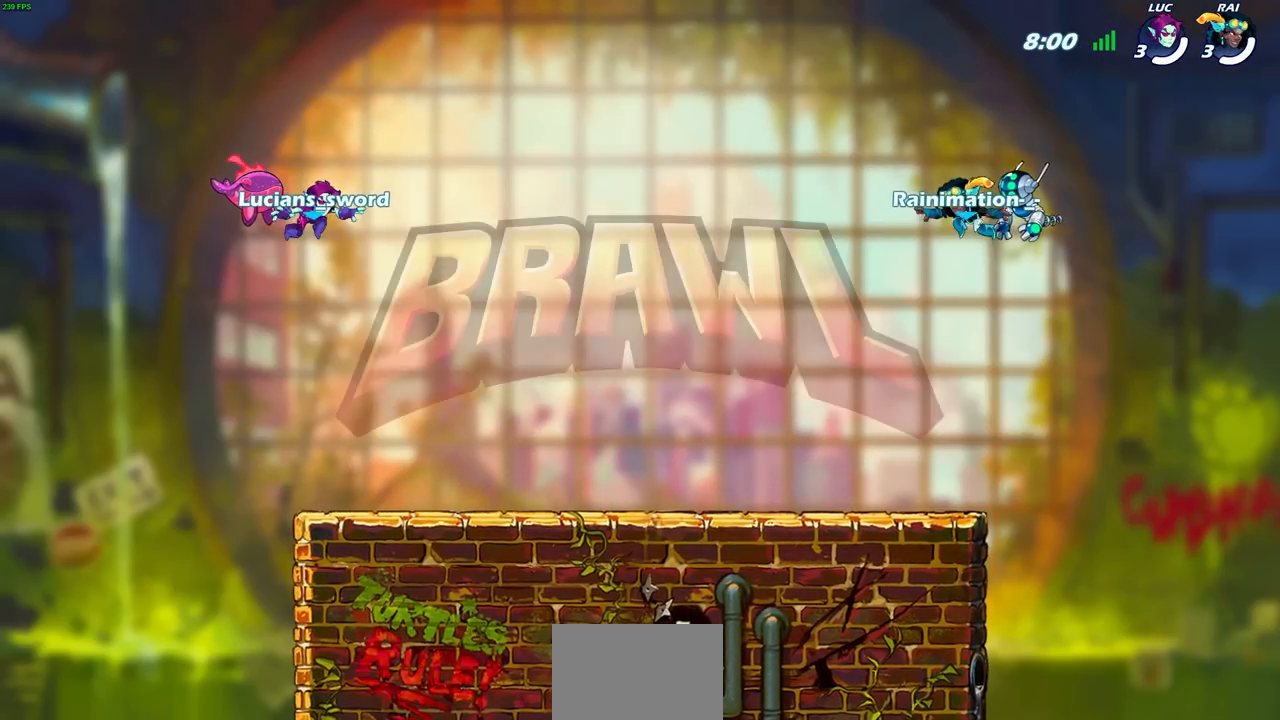
{"buttons": ["SELECT"], "left_stick": "center", "right_stick": "center", "events": []}
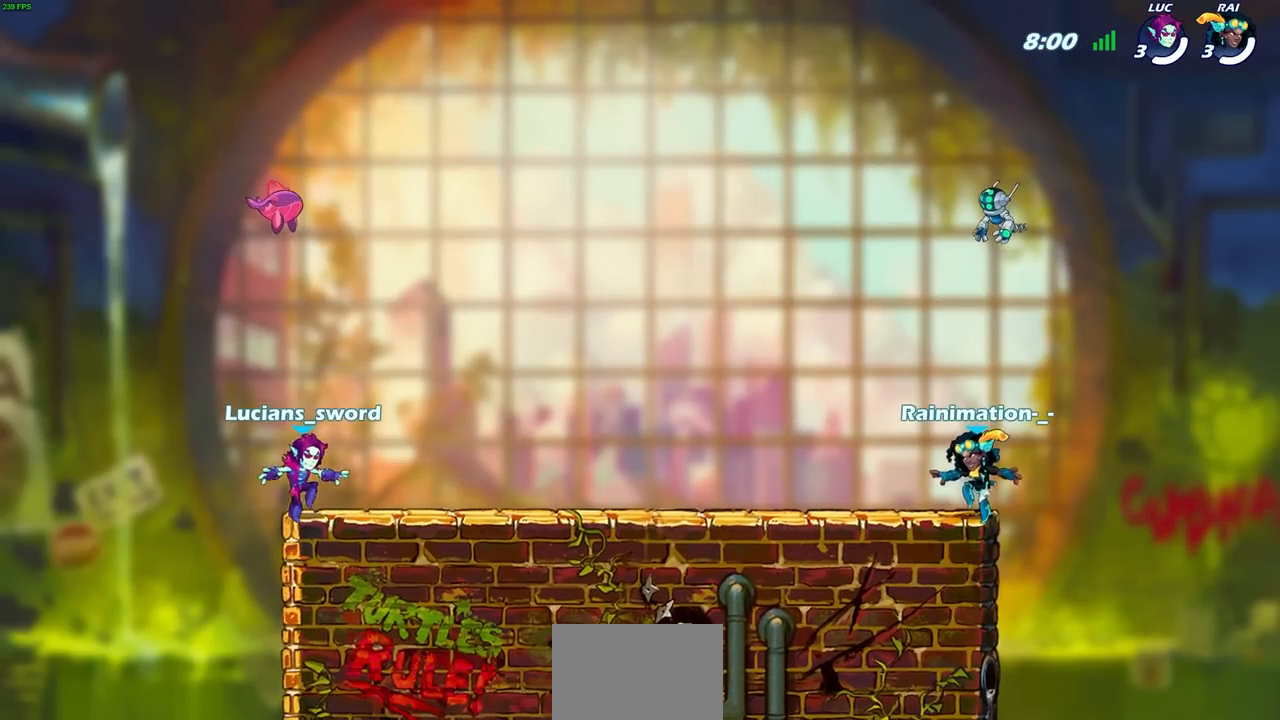
{"buttons": [], "left_stick": "center", "right_stick": "center", "events": [[483, "SELECT", "up"]]}
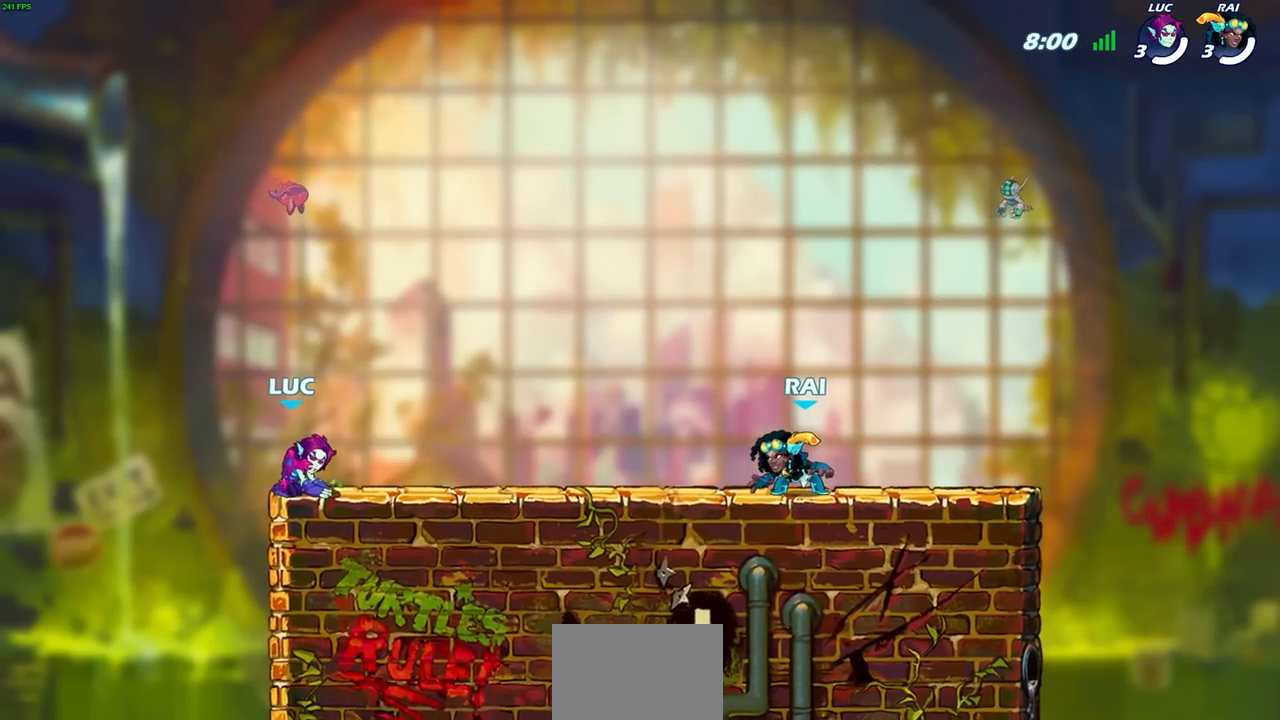
{"buttons": [], "left_stick": "center", "right_stick": "center", "events": []}
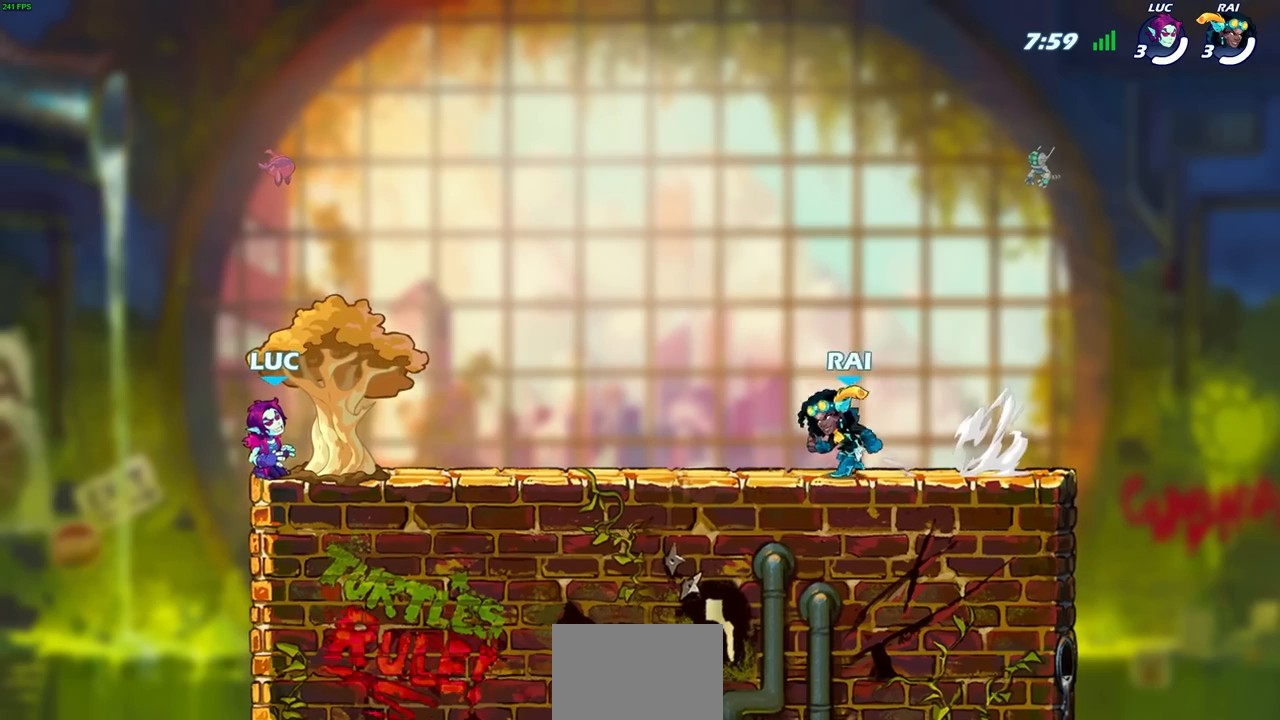
{"buttons": [], "left_stick": "center", "right_stick": "center", "events": []}
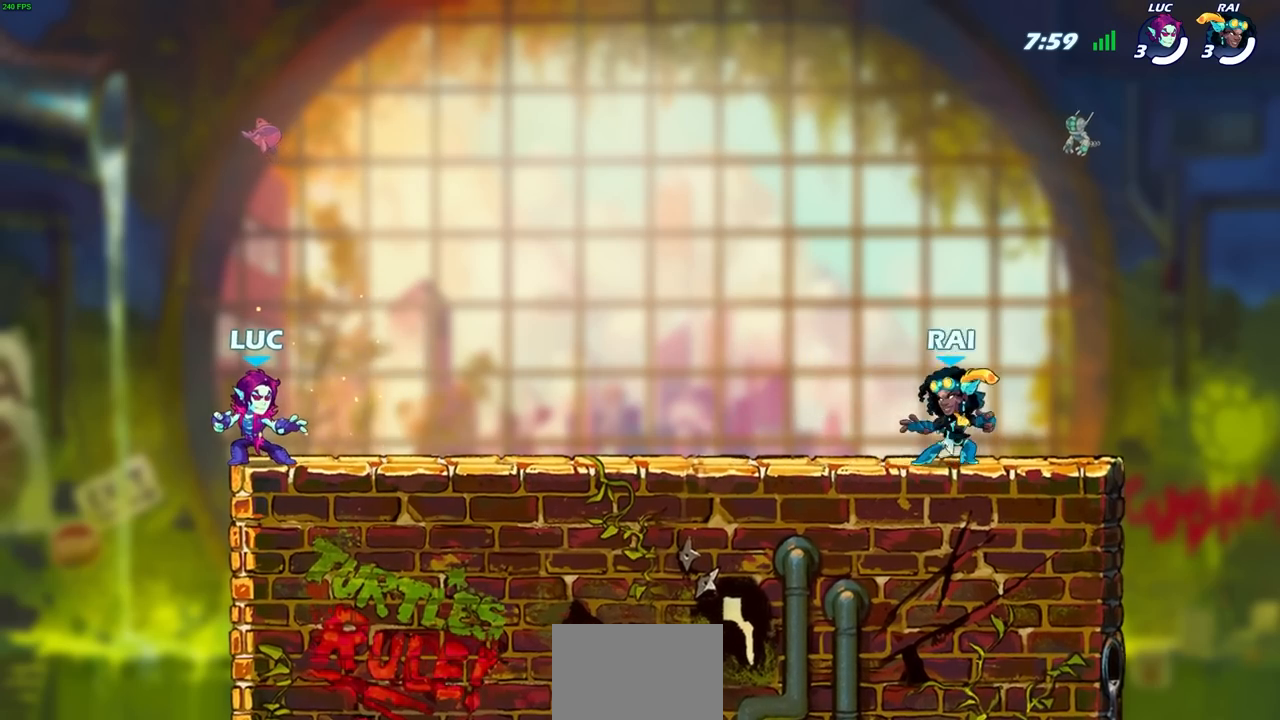
{"buttons": [], "left_stick": "center", "right_stick": "center", "events": [[67, "left_stick", "up-right"], [167, "R1", "down"], [167, "R2", "down"], [233, "CROSS", "down"], [350, "CROSS", "up"], [350, "left_stick", "center"], [367, "R1", "up"], [383, "R2", "up"]]}
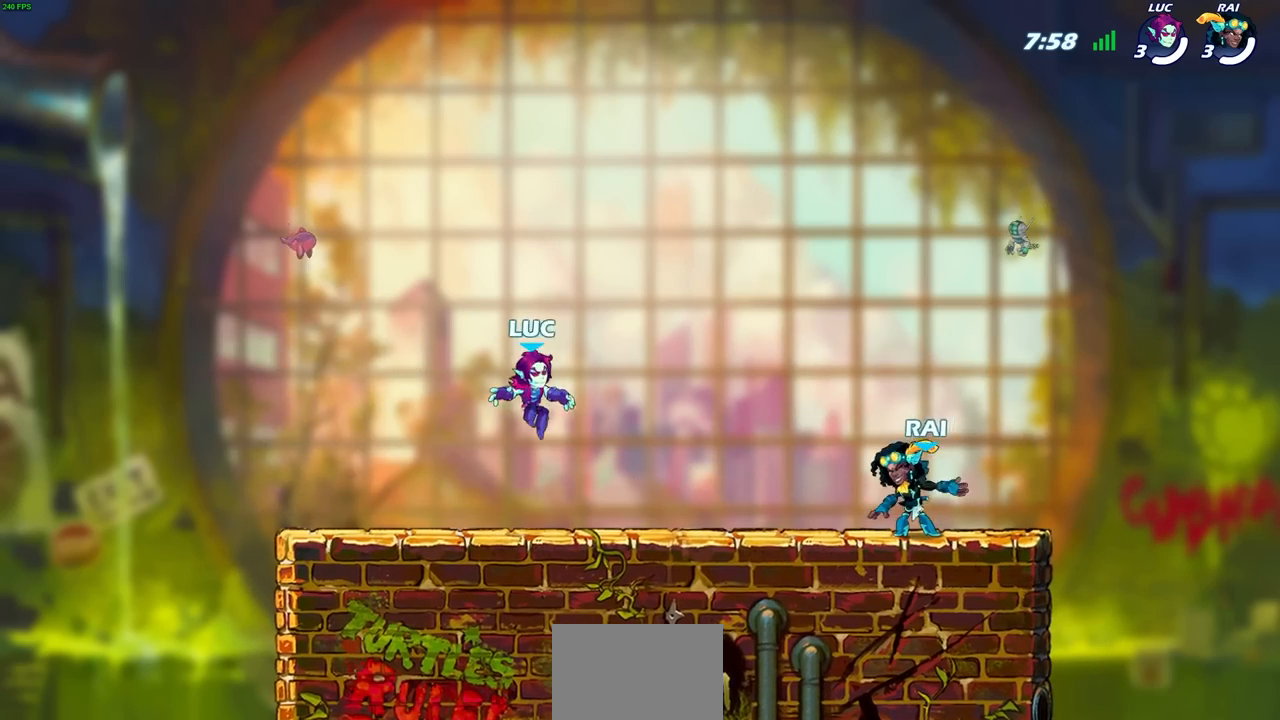
{"buttons": ["R1"], "left_stick": "left", "right_stick": "center", "events": [[17, "CROSS", "down"], [133, "CROSS", "up"], [333, "left_stick", "left"], [417, "R1", "down"]]}
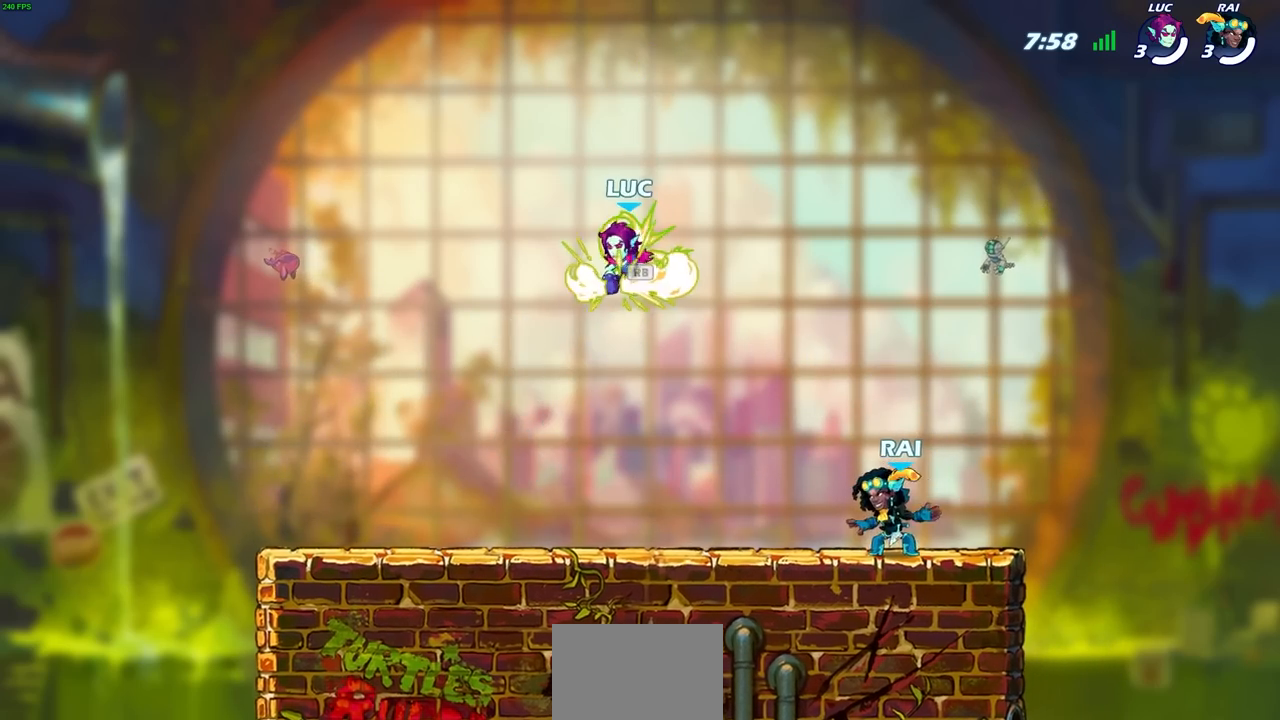
{"buttons": [], "left_stick": "left", "right_stick": "center", "events": [[17, "R1", "up"], [150, "left_stick", "down-left"], [417, "left_stick", "left"]]}
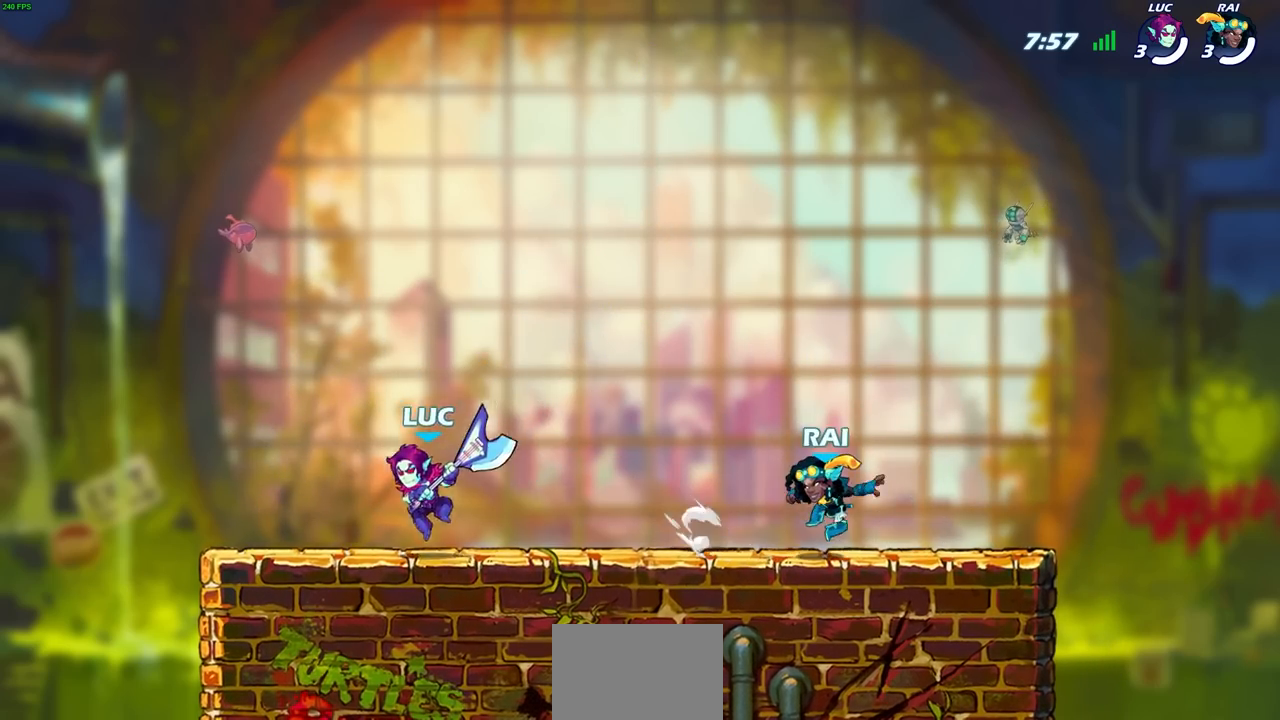
{"buttons": [], "left_stick": "up-left", "right_stick": "center", "events": [[133, "left_stick", "right"], [250, "left_stick", "center"], [300, "left_stick", "up-left"], [383, "left_stick", "right"], [467, "left_stick", "up-left"]]}
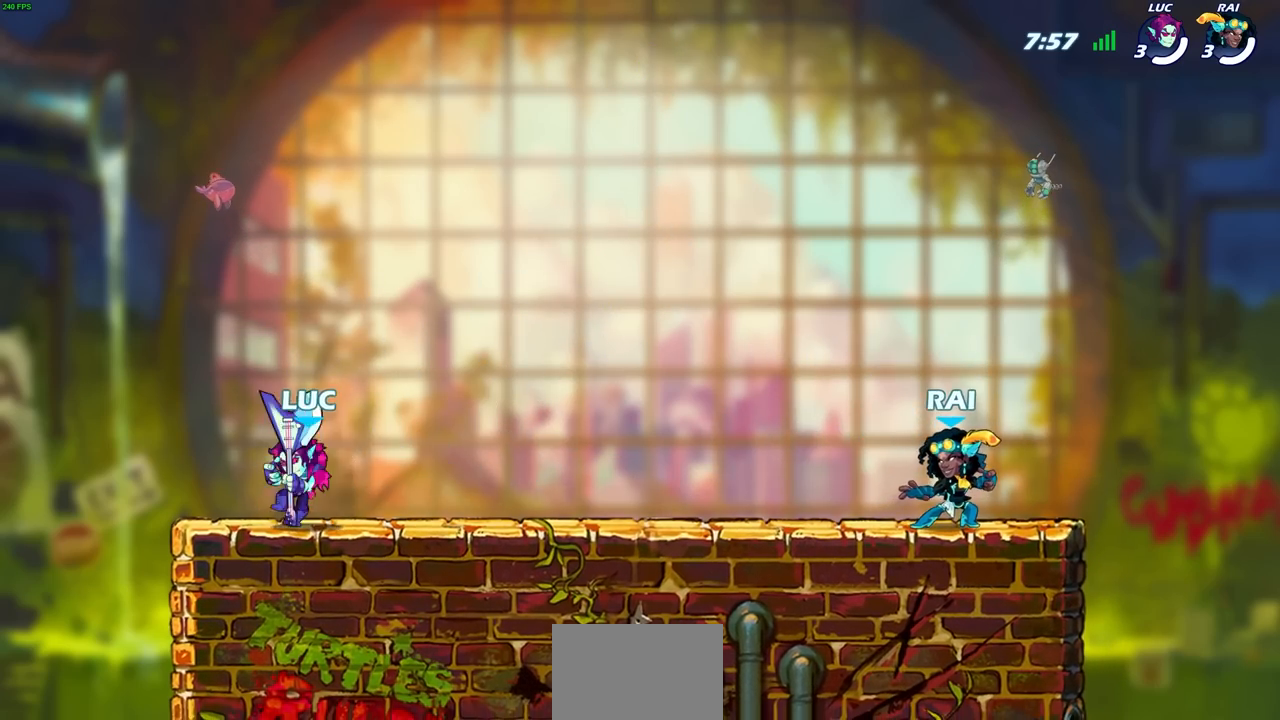
{"buttons": [], "left_stick": "right", "right_stick": "center", "events": [[50, "left_stick", "up-right"], [117, "left_stick", "left"], [200, "left_stick", "right"], [267, "left_stick", "center"], [367, "left_stick", "up-left"], [467, "left_stick", "right"]]}
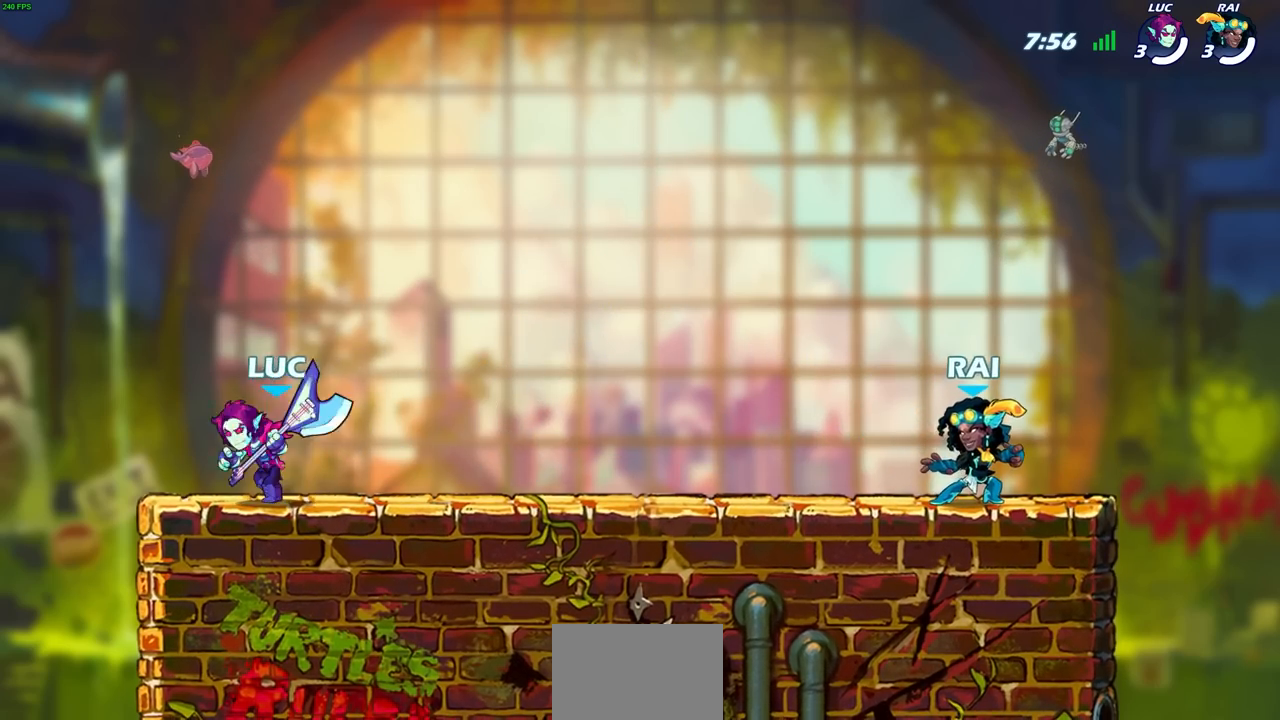
{"buttons": [], "left_stick": "center", "right_stick": "center", "events": [[117, "left_stick", "center"]]}
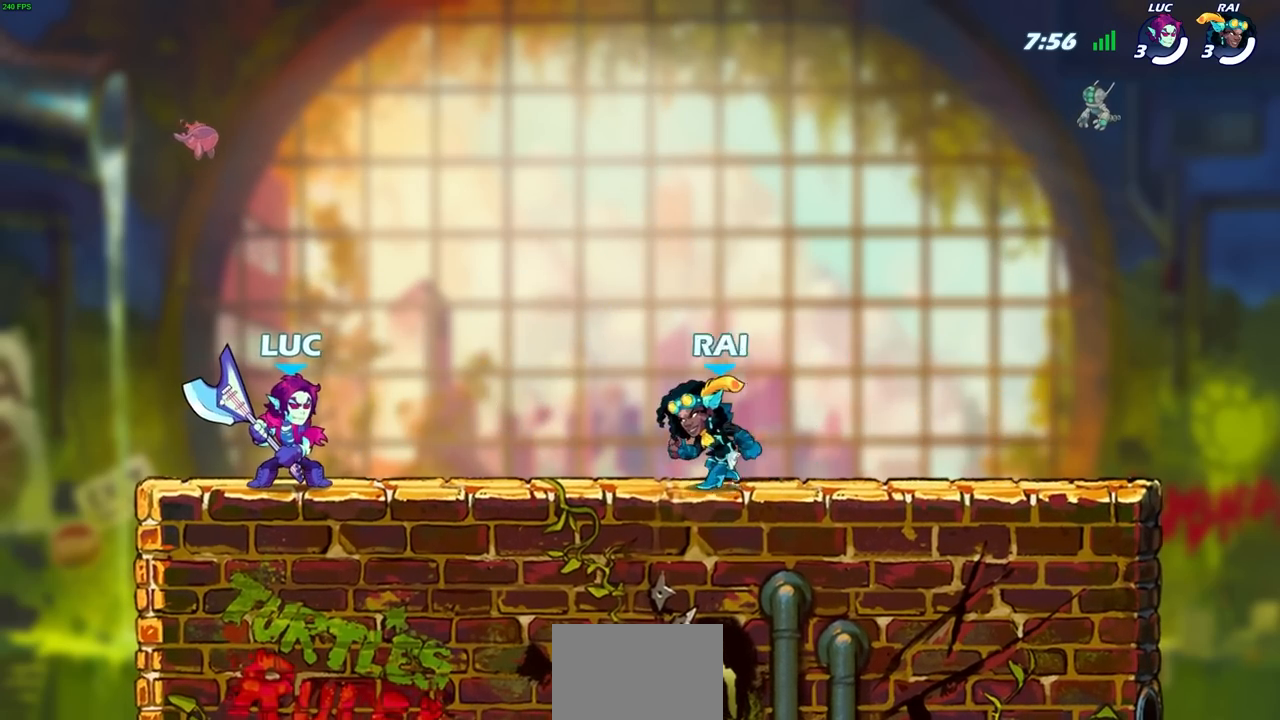
{"buttons": [], "left_stick": "up-left", "right_stick": "center", "events": [[500, "left_stick", "up-left"]]}
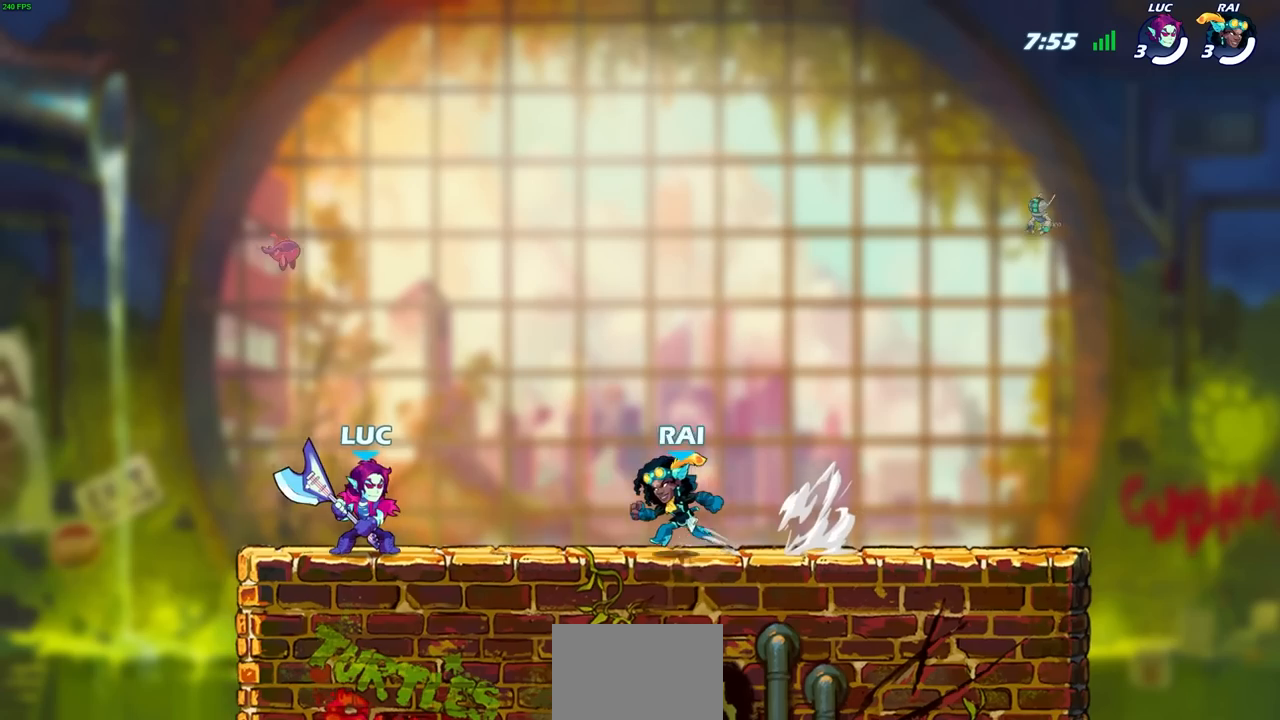
{"buttons": [], "left_stick": "up-left", "right_stick": "center", "events": [[100, "left_stick", "up-right"], [183, "left_stick", "up-left"], [267, "left_stick", "up-right"], [317, "left_stick", "up-left"], [400, "left_stick", "right"], [483, "left_stick", "up-left"]]}
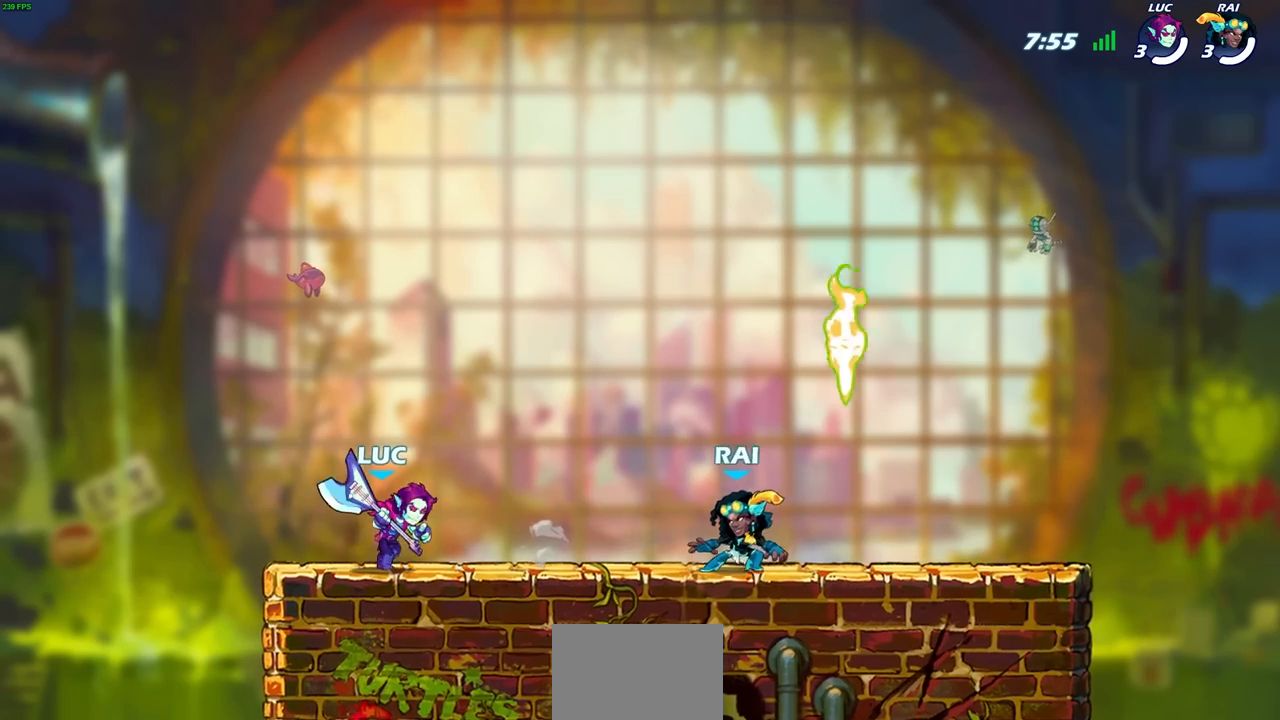
{"buttons": [], "left_stick": "right", "right_stick": "center", "events": [[167, "left_stick", "up-right"], [267, "left_stick", "up-left"], [467, "left_stick", "right"]]}
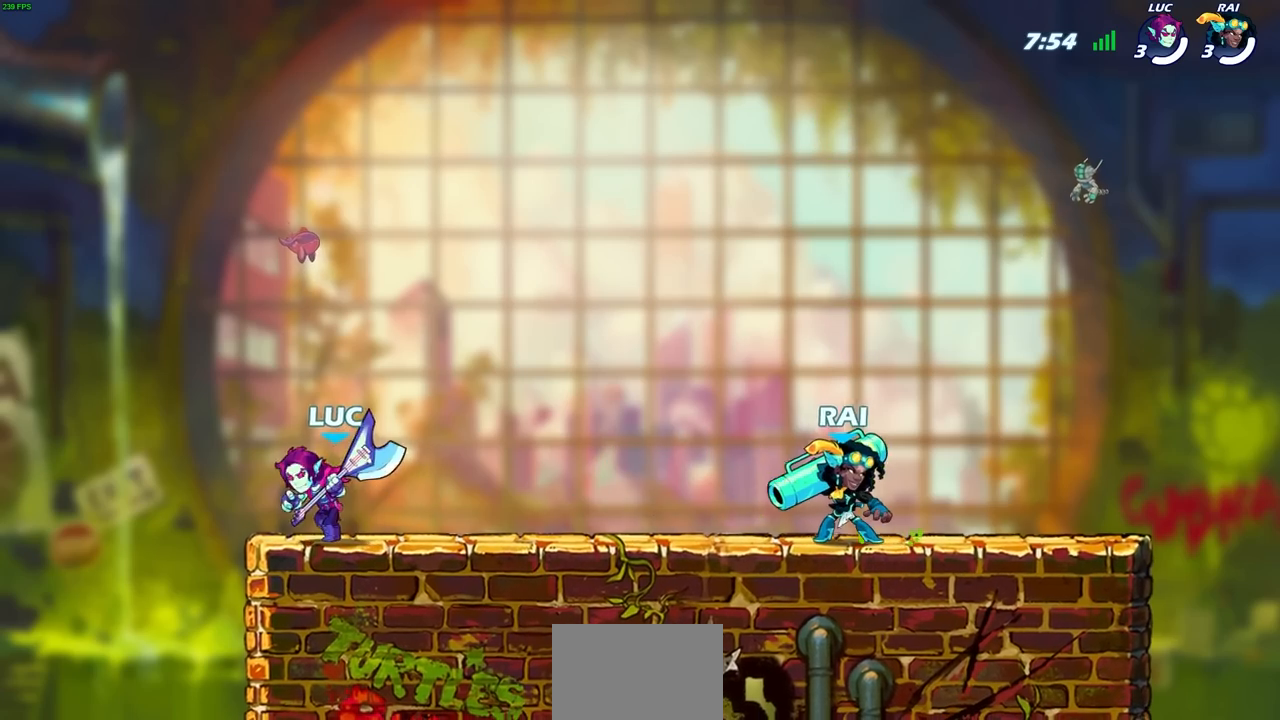
{"buttons": [], "left_stick": "right", "right_stick": "center", "events": [[117, "left_stick", "up"], [217, "left_stick", "right"], [300, "left_stick", "center"], [350, "left_stick", "right"]]}
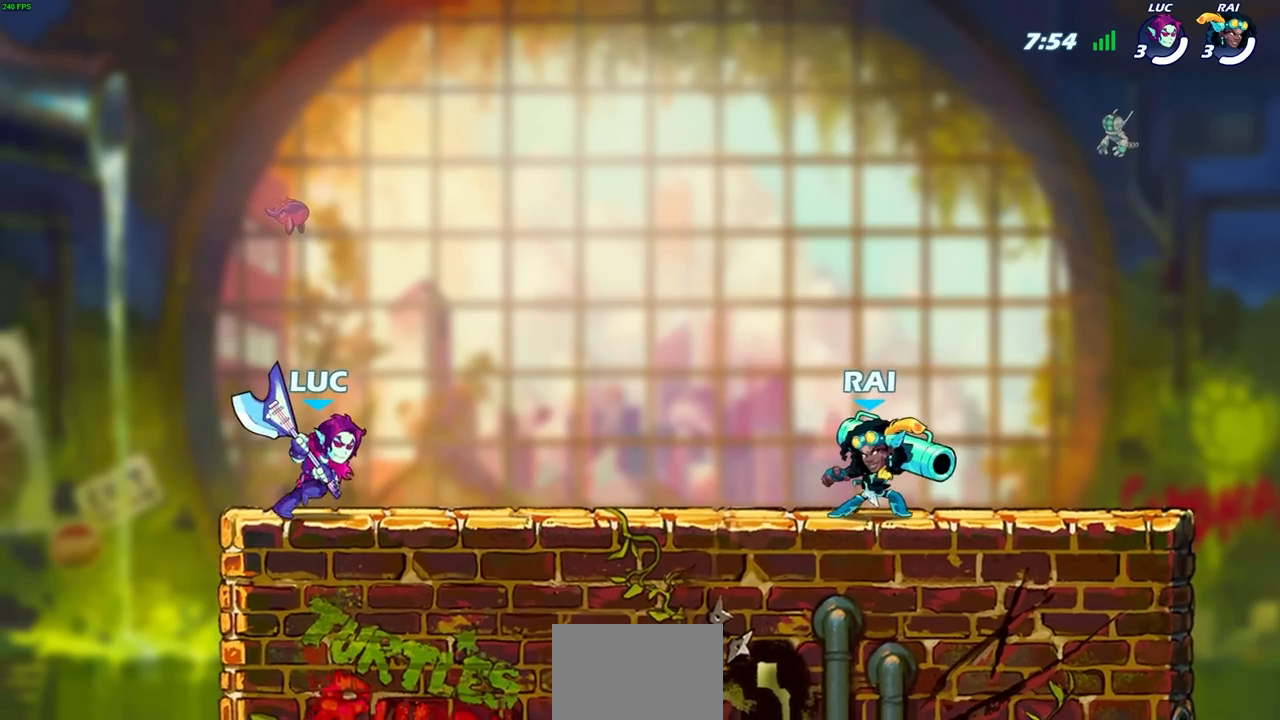
{"buttons": [], "left_stick": "right", "right_stick": "center", "events": [[50, "left_stick", "left"], [133, "left_stick", "right"], [217, "left_stick", "left"], [317, "left_stick", "up-left"], [383, "left_stick", "right"]]}
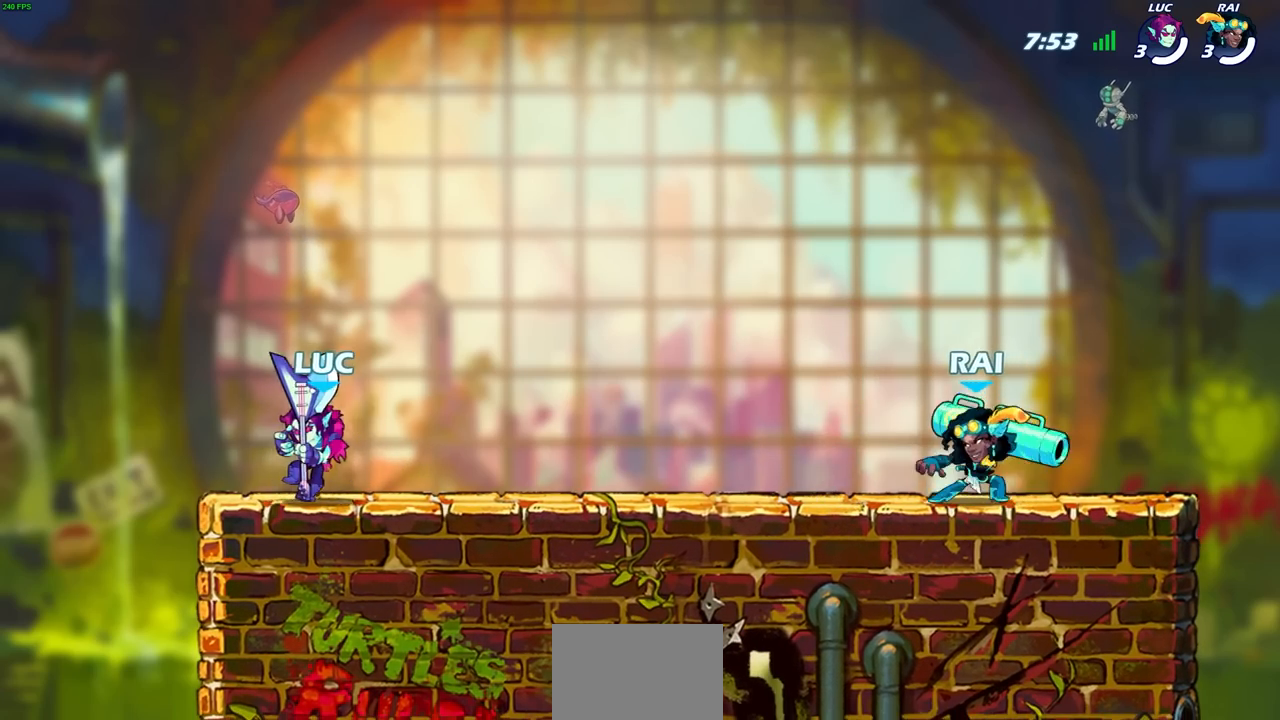
{"buttons": [], "left_stick": "center", "right_stick": "center", "events": [[100, "R2", "down"], [117, "R1", "down"], [233, "R1", "up"], [233, "R2", "up"], [300, "left_stick", "center"]]}
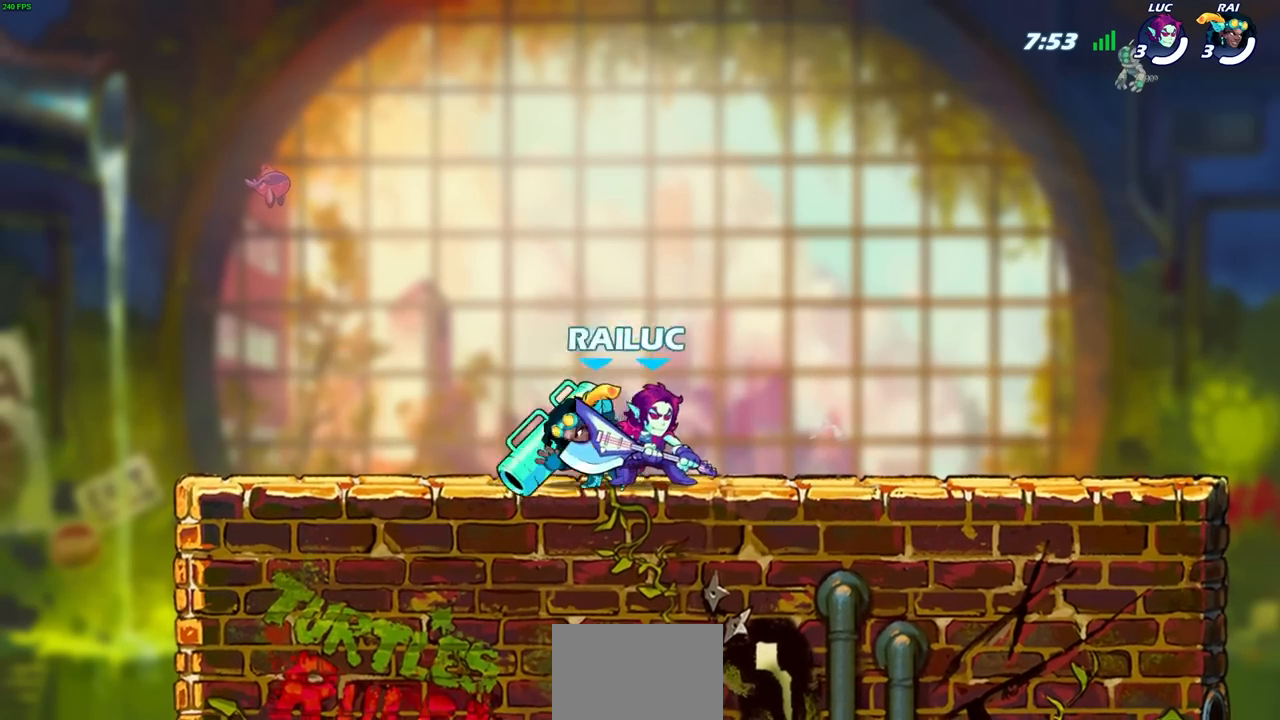
{"buttons": ["SQUARE"], "left_stick": "center", "right_stick": "center", "events": [[150, "left_stick", "left"], [267, "SQUARE", "down"], [267, "left_stick", "center"], [367, "SQUARE", "up"], [467, "SQUARE", "down"]]}
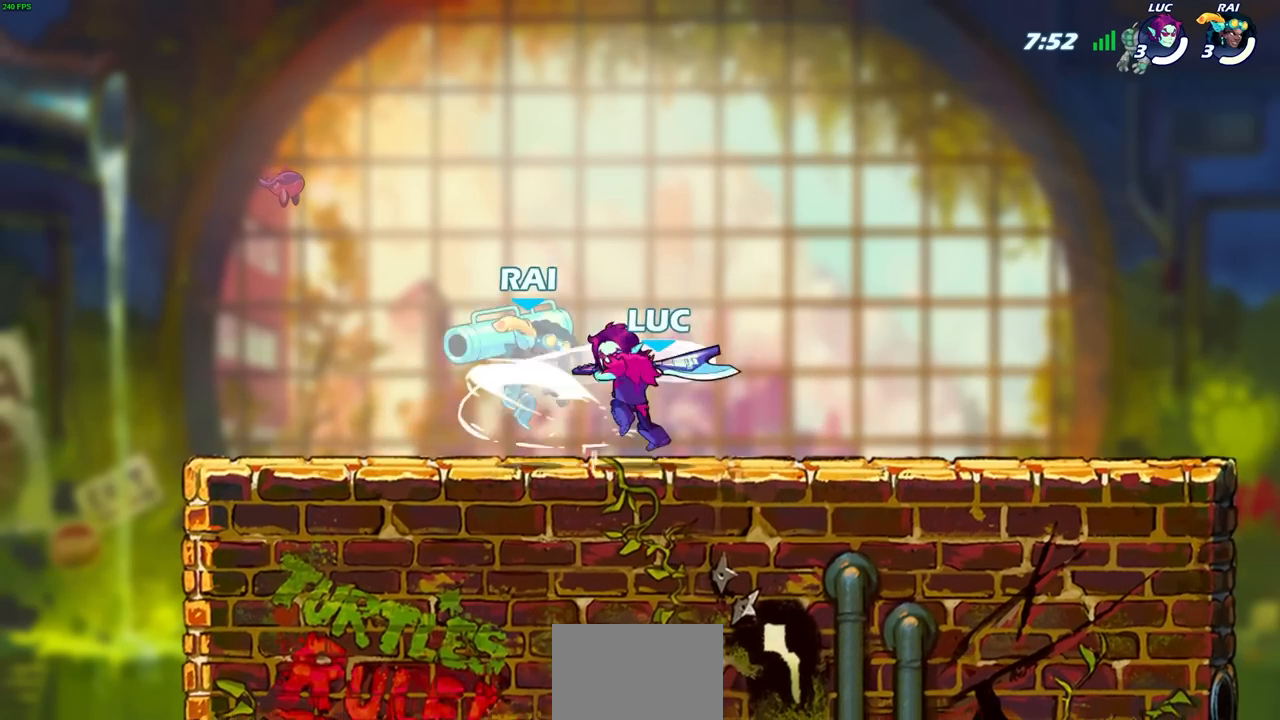
{"buttons": [], "left_stick": "center", "right_stick": "center", "events": [[50, "SQUARE", "up"], [150, "SQUARE", "down"], [217, "SQUARE", "up"], [300, "SQUARE", "down"], [417, "SQUARE", "up"]]}
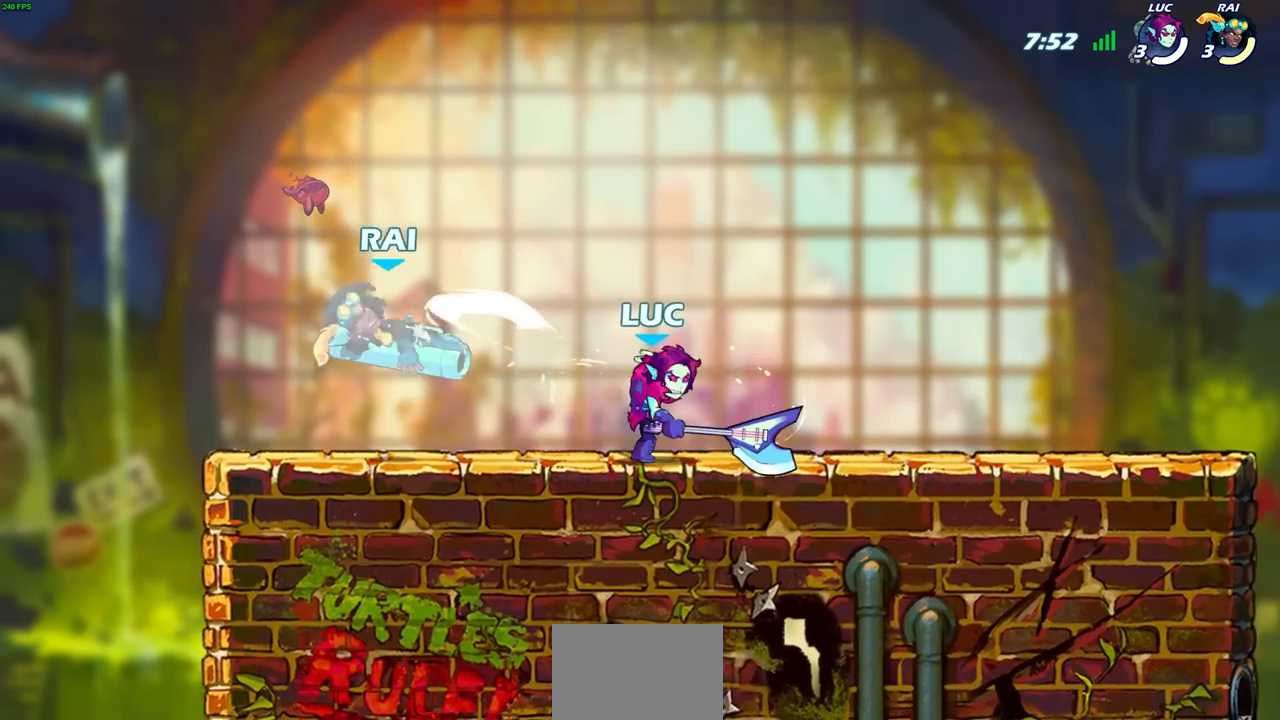
{"buttons": [], "left_stick": "center", "right_stick": "center", "events": [[17, "left_stick", "left"], [150, "R2", "down"], [217, "SQUARE", "down"], [250, "R1", "down"], [350, "R1", "up"], [350, "R2", "up"], [350, "SQUARE", "up"], [350, "left_stick", "center"]]}
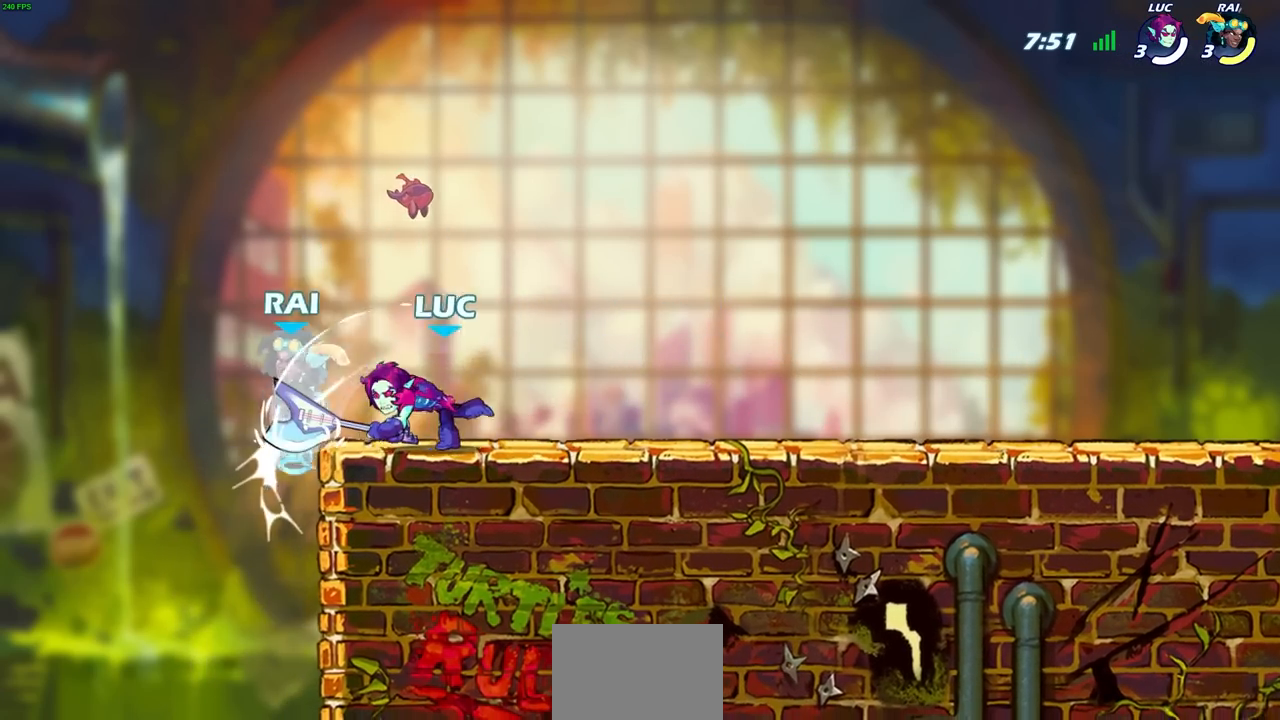
{"buttons": [], "left_stick": "right", "right_stick": "center", "events": [[217, "CROSS", "down"], [233, "SQUARE", "down"], [250, "CROSS", "up"], [283, "SQUARE", "up"], [433, "left_stick", "right"]]}
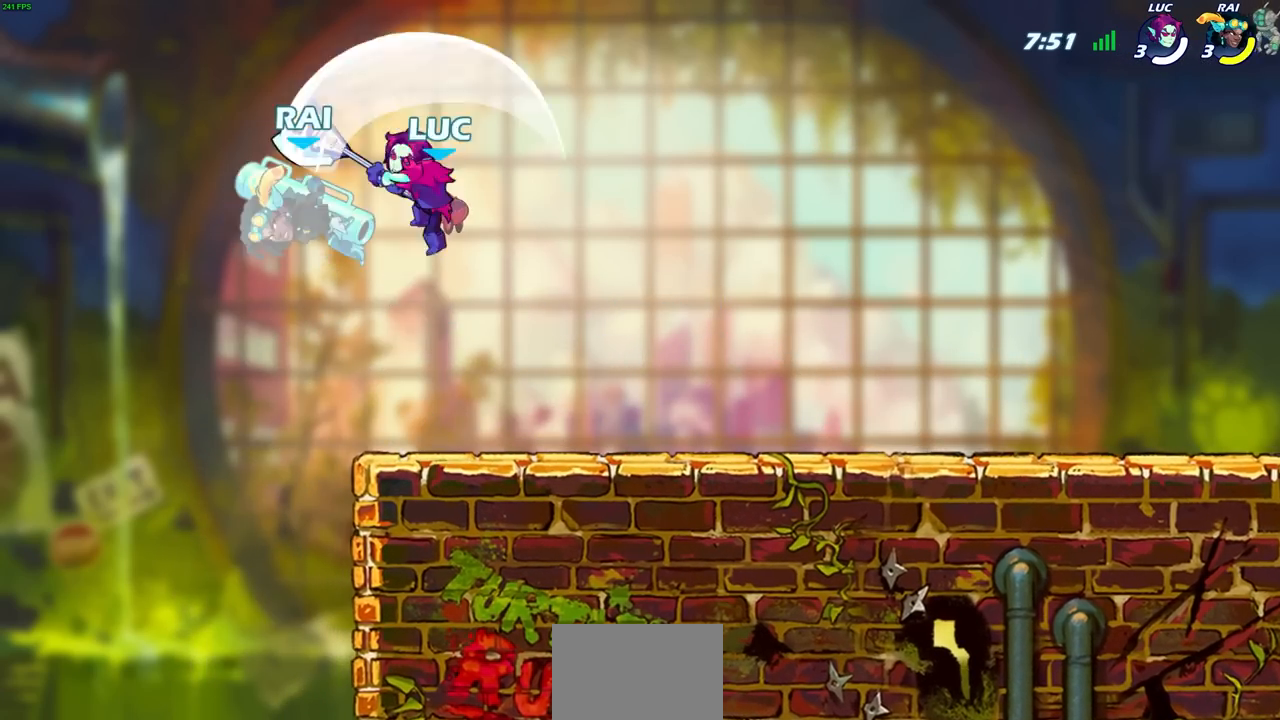
{"buttons": ["CIRCLE"], "left_stick": "center", "right_stick": "center", "events": [[183, "left_stick", "up"], [283, "left_stick", "center"], [450, "CIRCLE", "down"]]}
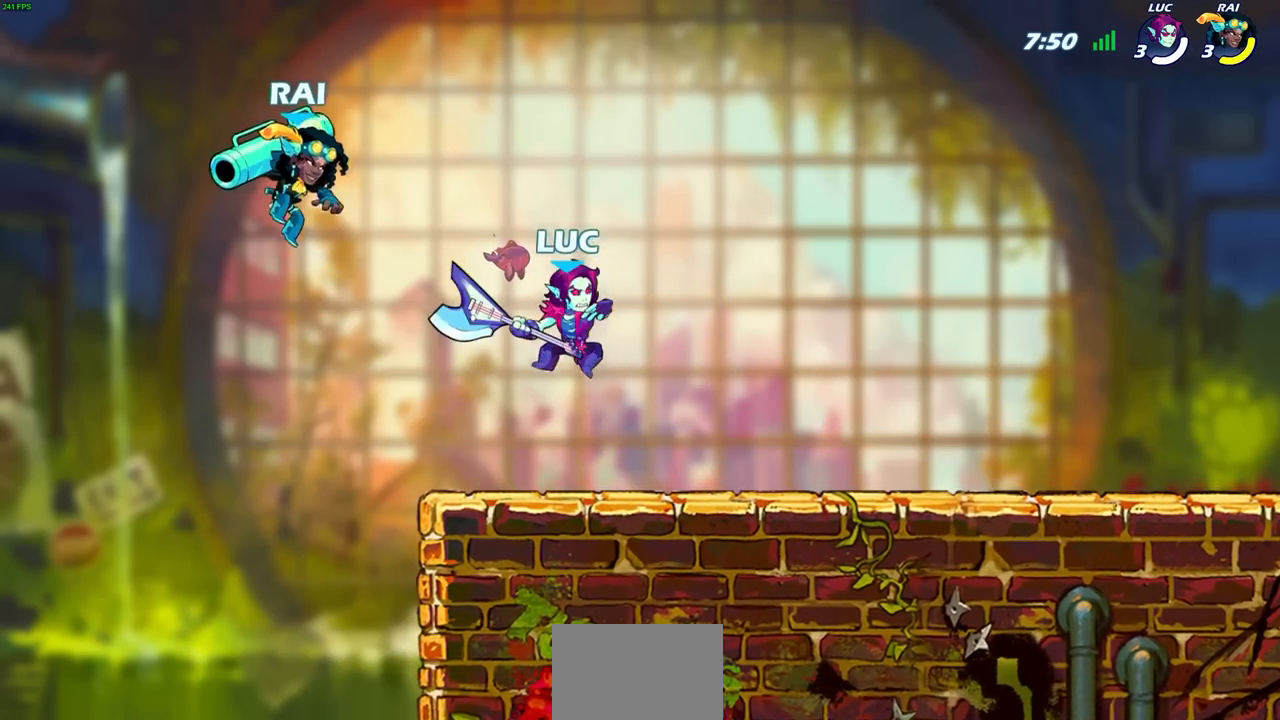
{"buttons": [], "left_stick": "center", "right_stick": "center", "events": [[17, "CIRCLE", "up"]]}
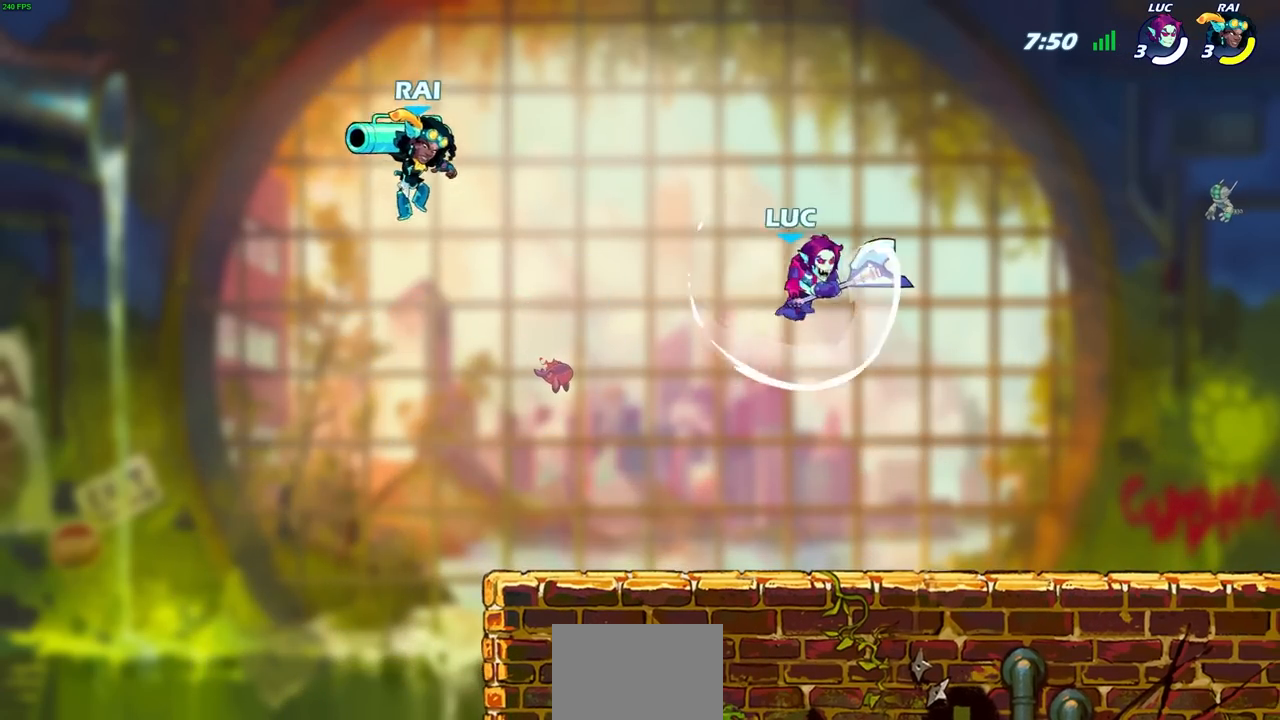
{"buttons": [], "left_stick": "down-left", "right_stick": "center", "events": [[133, "left_stick", "left"], [267, "left_stick", "down-left"], [400, "SQUARE", "down"], [500, "SQUARE", "up"]]}
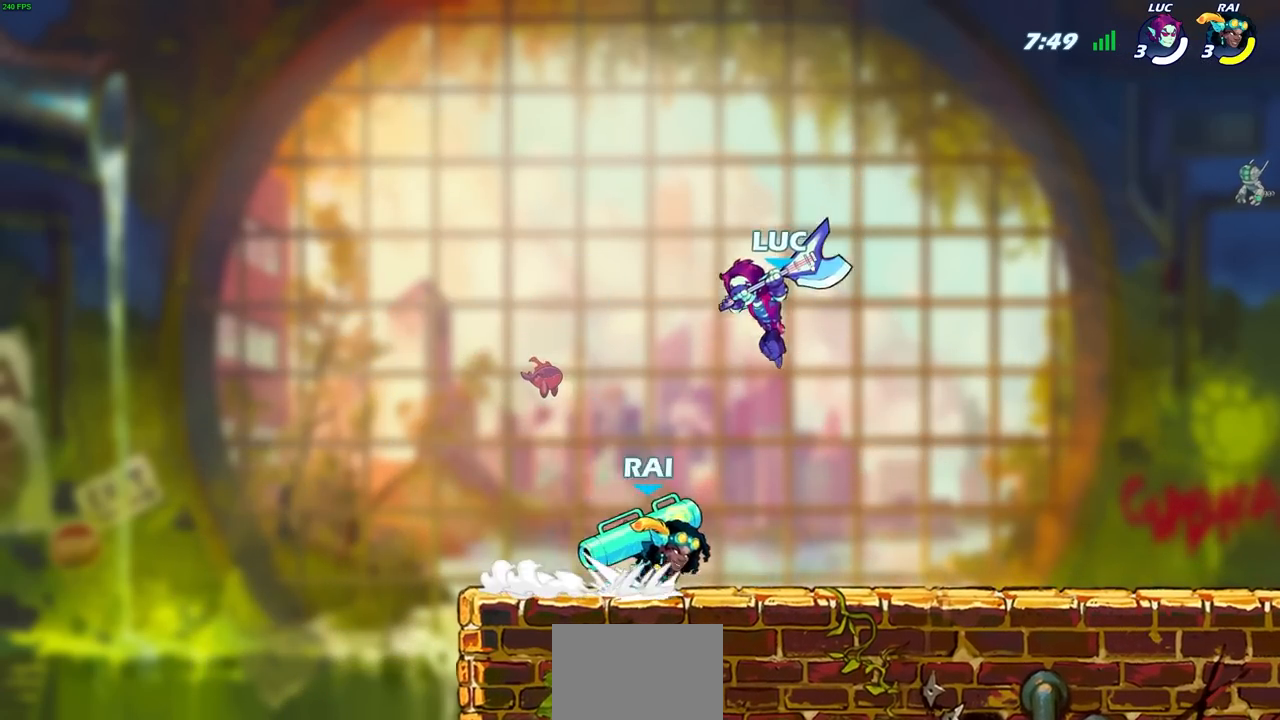
{"buttons": [], "left_stick": "right", "right_stick": "center", "events": [[483, "left_stick", "right"]]}
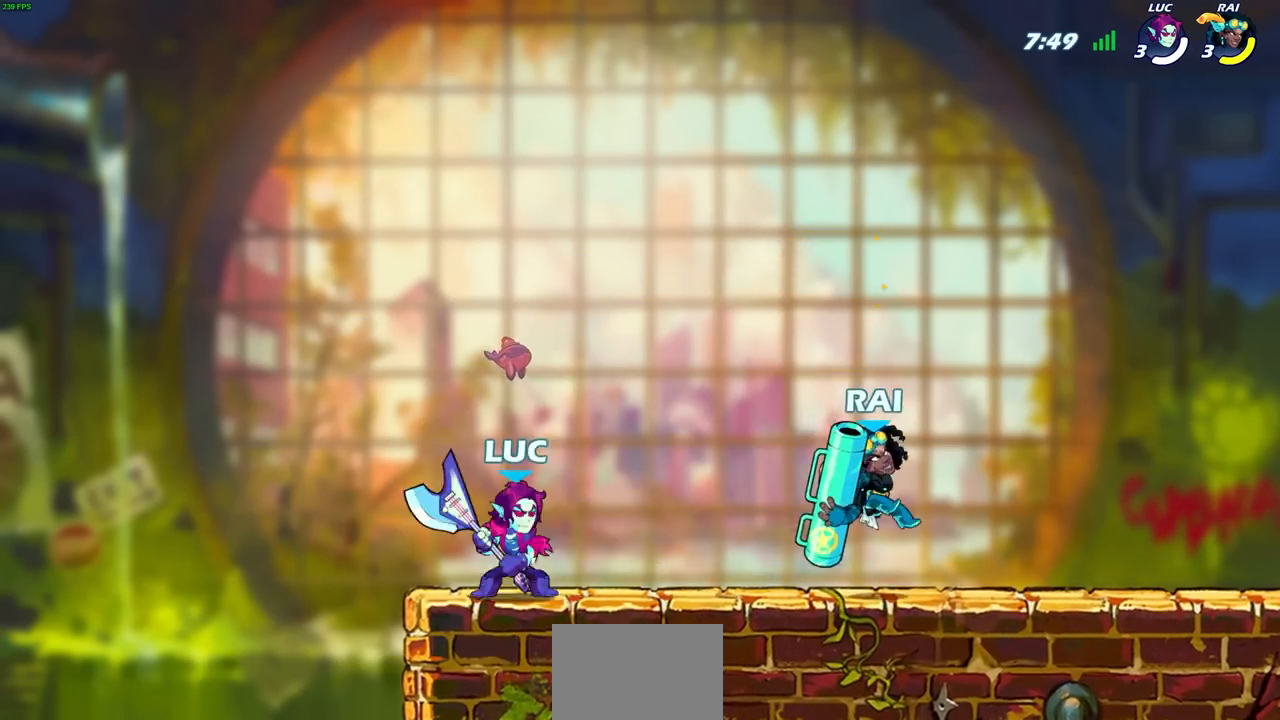
{"buttons": [], "left_stick": "right", "right_stick": "center", "events": [[200, "left_stick", "up-left"], [350, "left_stick", "right"]]}